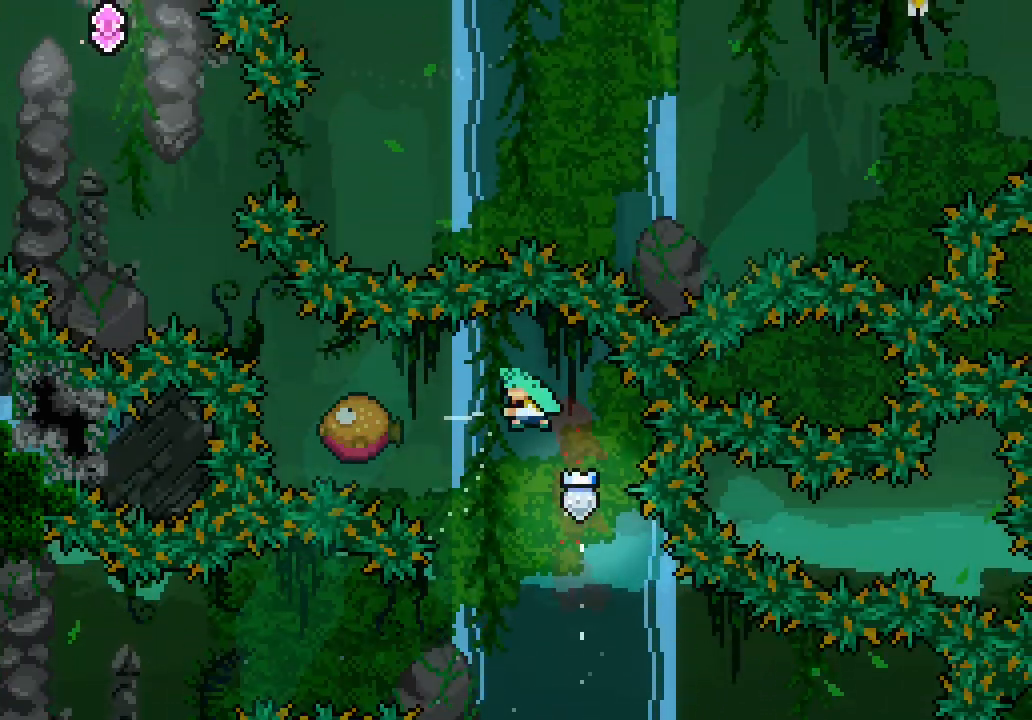
Gameplay with keyboard; each line is a JSON object with the keys held at the frame after it. "events" lists presses ("down") and releases ("up") of "dash", "demo", "down", "jump", "jump2", "jump3", "left", "right" and "up" between this image and that frame as [ms after this image, input, new state], when the widget could be followed in between. No other keys are recorded. Mouse input is not recorded. Key names are as the overlay labels them; some are game actions (e.g. jump) rather than physical keys. Not read: grab other_keys.
{"keys": ["jump3", "left"], "events": [[150, "dash", "up"]]}
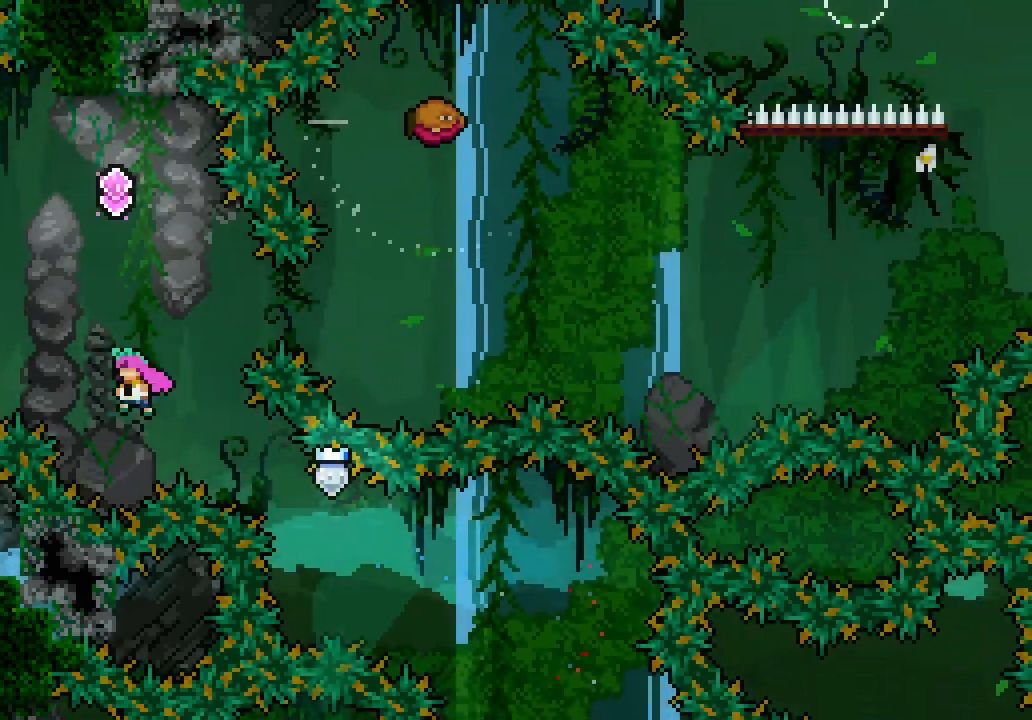
{"keys": ["jump3"], "events": [[17, "dash", "down"], [17, "left", "up"], [17, "up", "down"], [150, "up", "up"], [200, "dash", "up"], [300, "right", "down"], [433, "right", "up"]]}
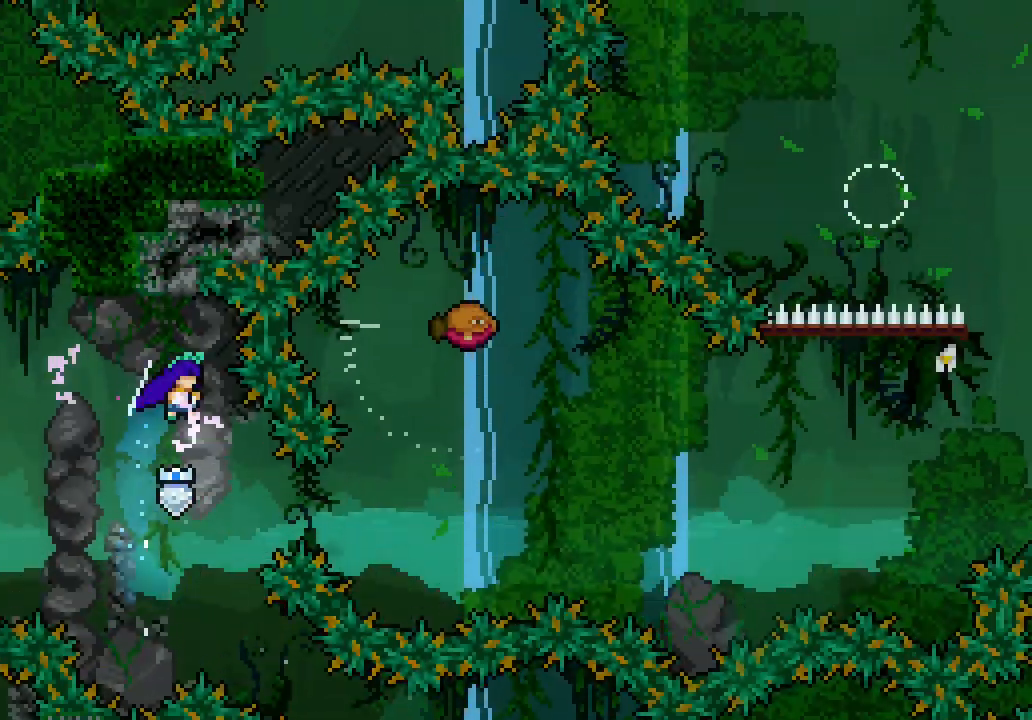
{"keys": ["jump3", "right"], "events": [[167, "right", "down"], [267, "dash", "down"], [417, "dash", "up"]]}
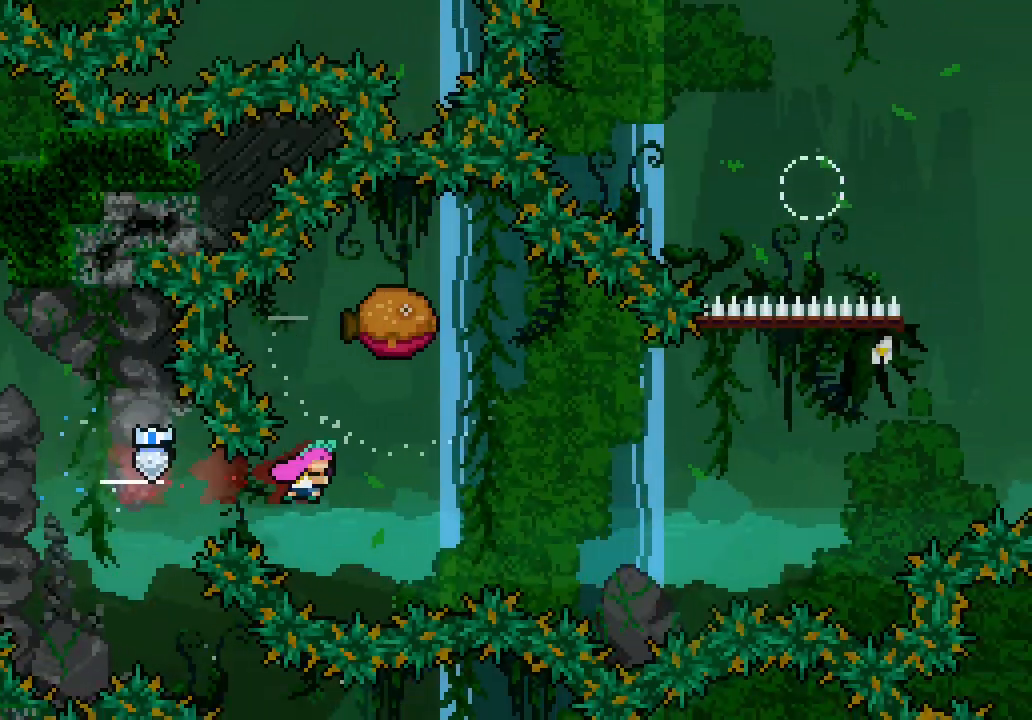
{"keys": ["jump3", "right", "up"], "events": [[283, "dash", "down"], [283, "right", "up"], [283, "up", "down"], [417, "dash", "up"], [467, "right", "down"]]}
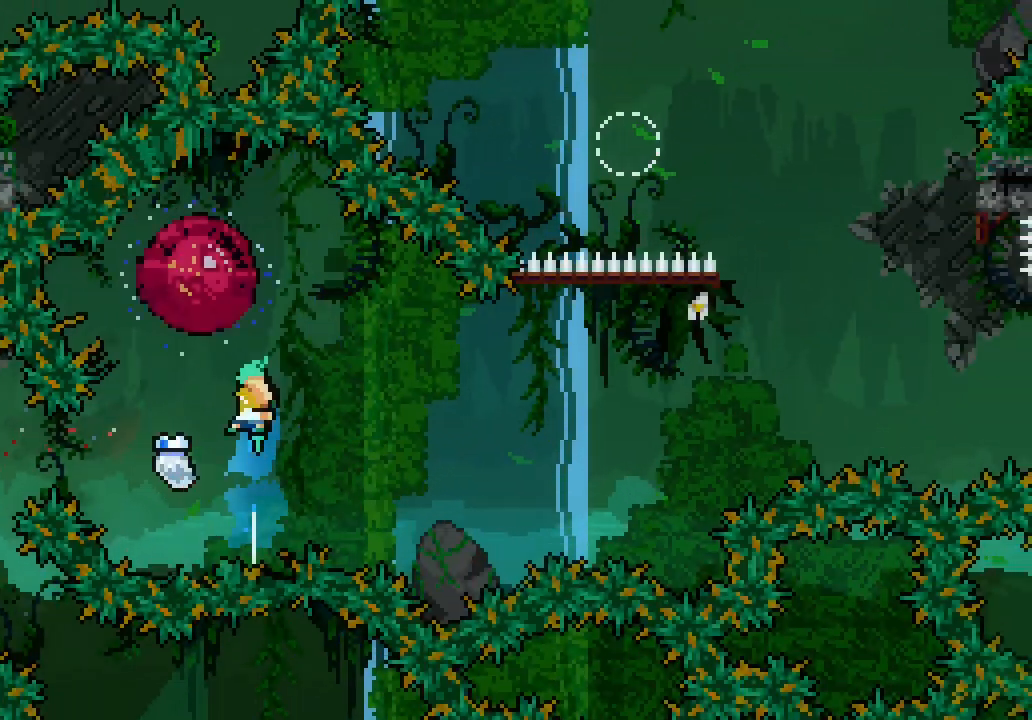
{"keys": ["jump3", "right"], "events": [[17, "up", "up"]]}
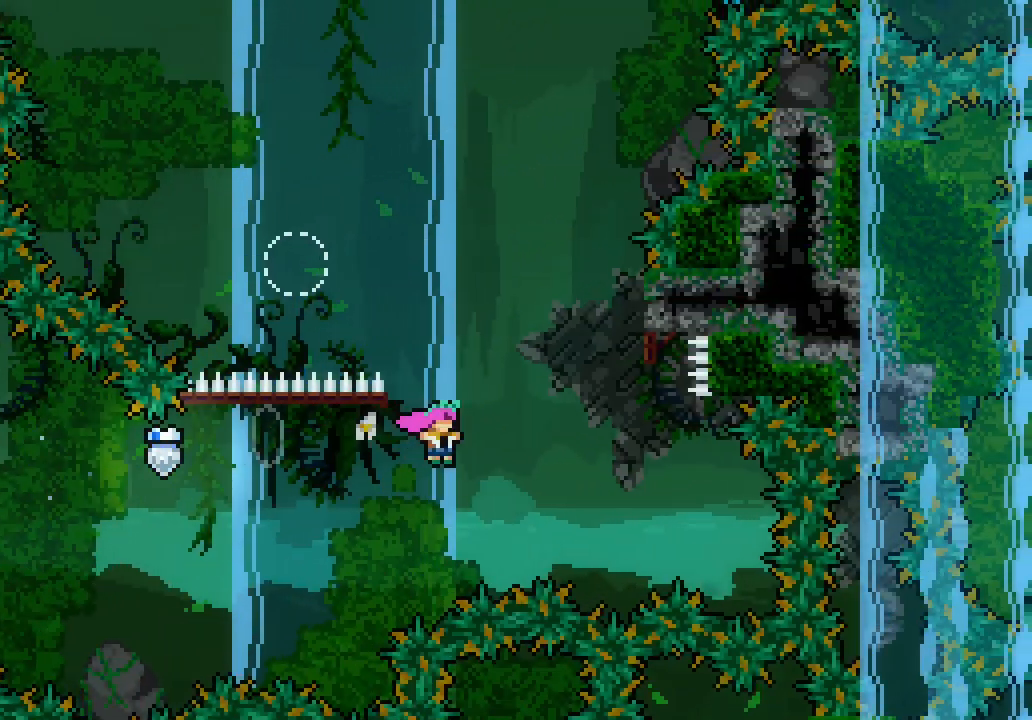
{"keys": ["jump3", "left"], "events": [[217, "jump3", "up"], [217, "right", "up"], [217, "up", "down"], [267, "dash", "down"], [400, "dash", "up"], [450, "left", "down"], [450, "up", "up"], [500, "jump3", "down"]]}
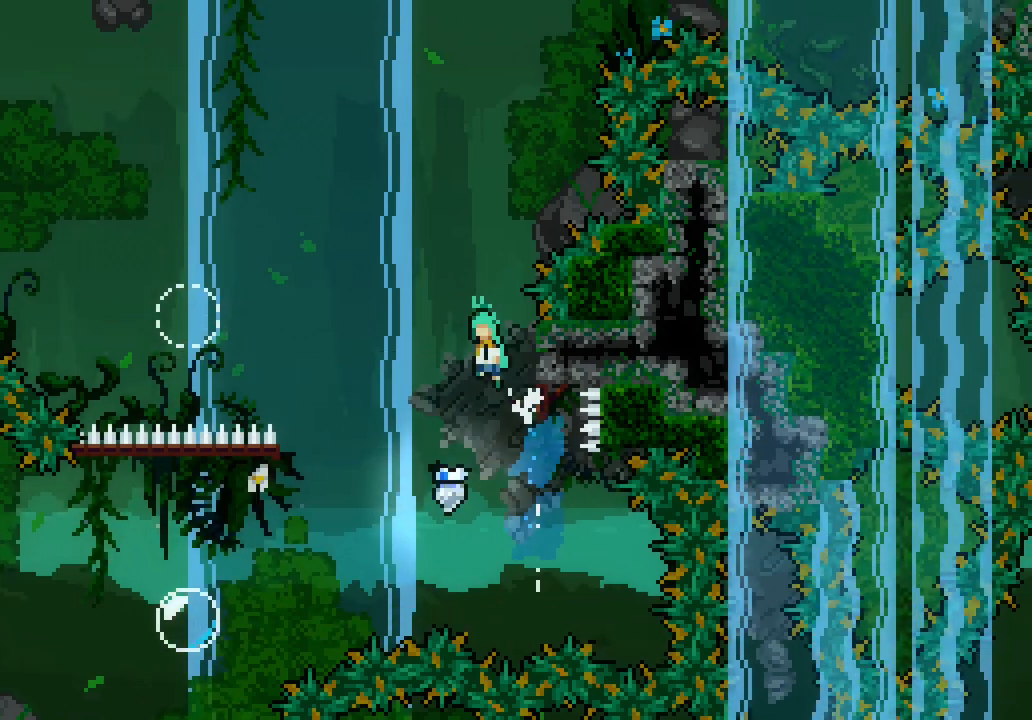
{"keys": ["jump3", "left"], "events": []}
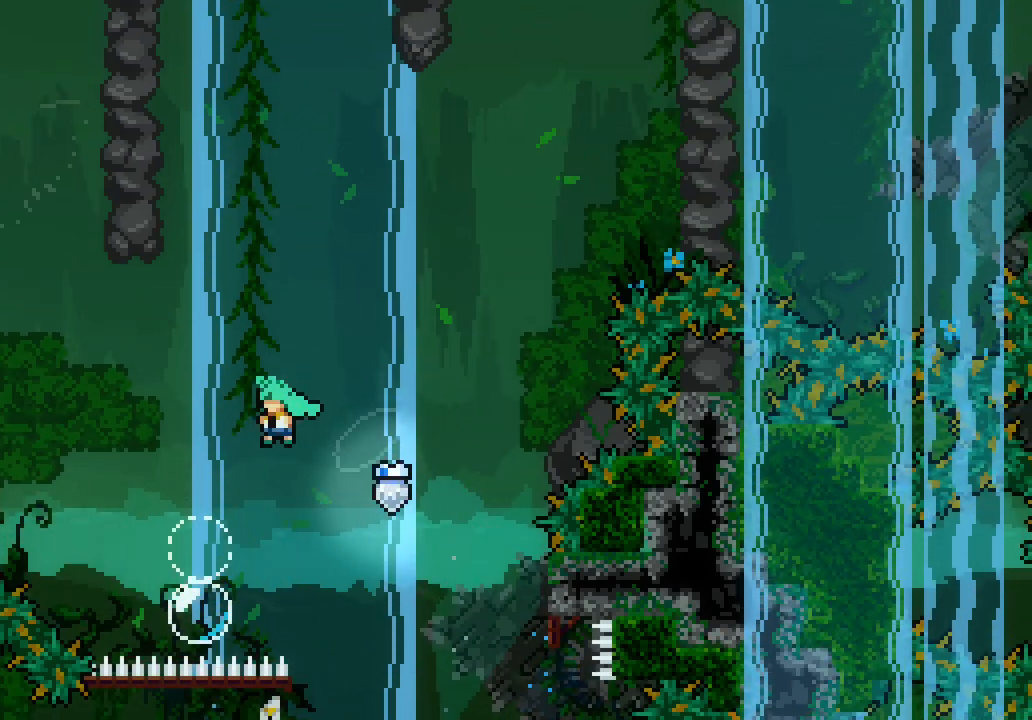
{"keys": ["jump3", "left", "up"], "events": [[483, "up", "down"]]}
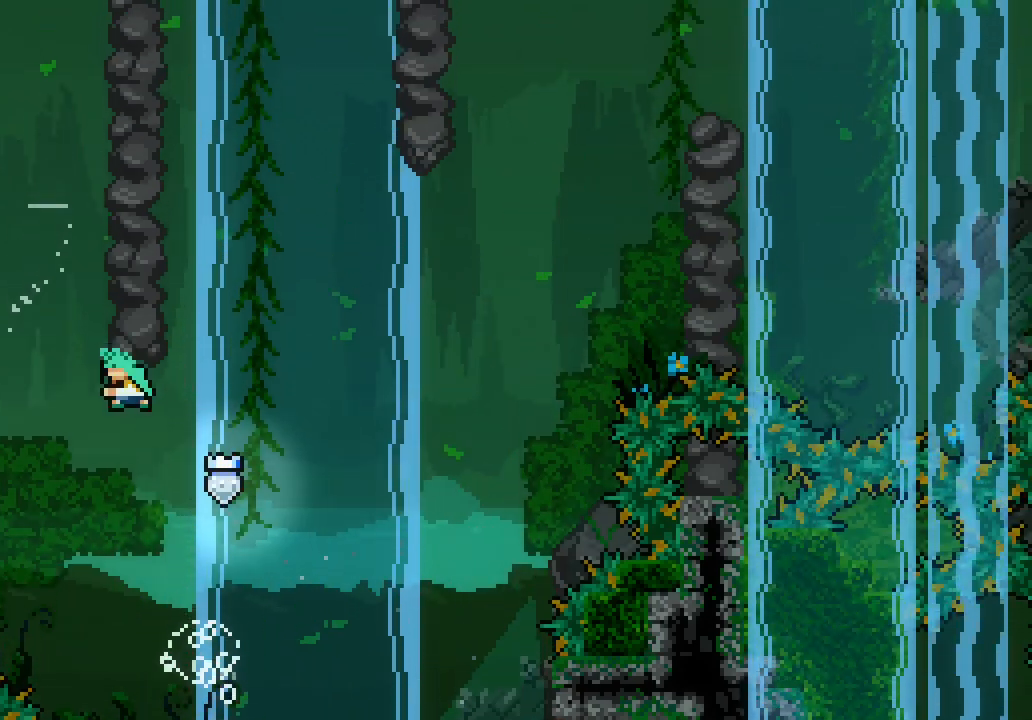
{"keys": ["jump3", "right"], "events": [[33, "dash", "down"], [167, "dash", "up"], [167, "right", "down"], [217, "left", "up"], [217, "up", "up"]]}
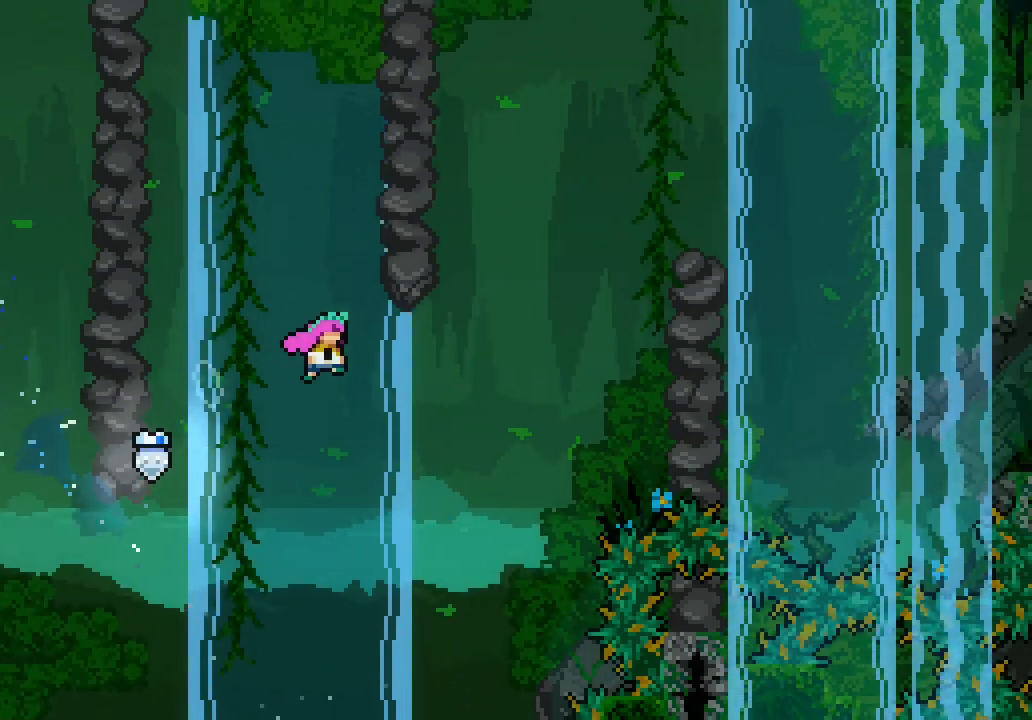
{"keys": ["jump3", "right", "up"], "events": [[483, "up", "down"]]}
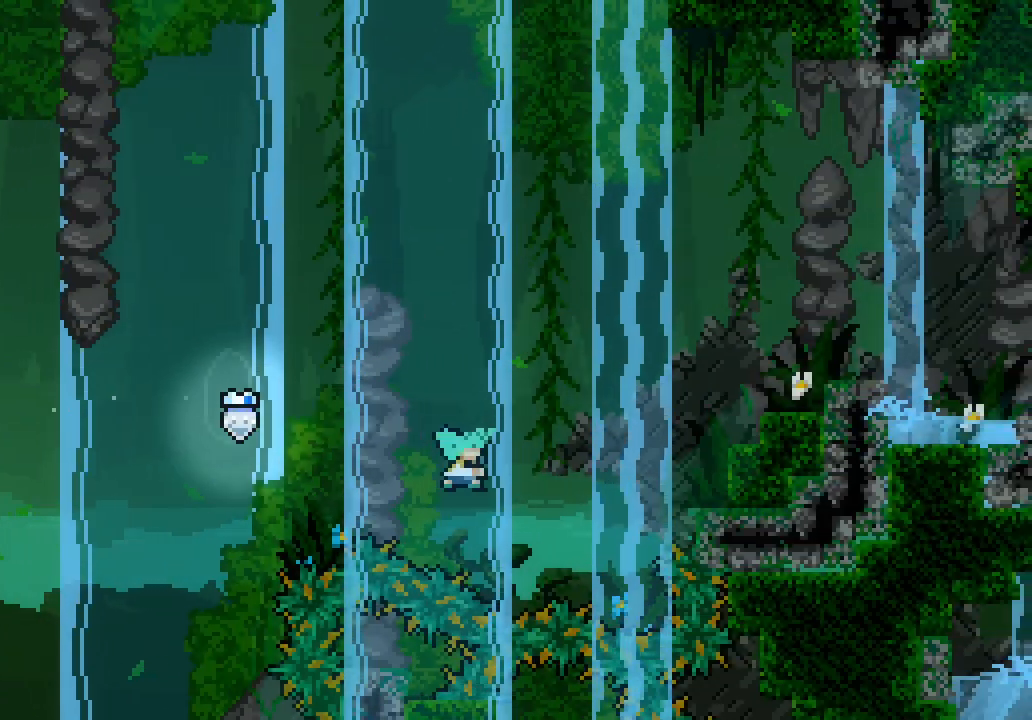
{"keys": ["right"], "events": [[17, "dash", "down"], [300, "dash", "up"], [300, "up", "up"], [400, "jump3", "up"]]}
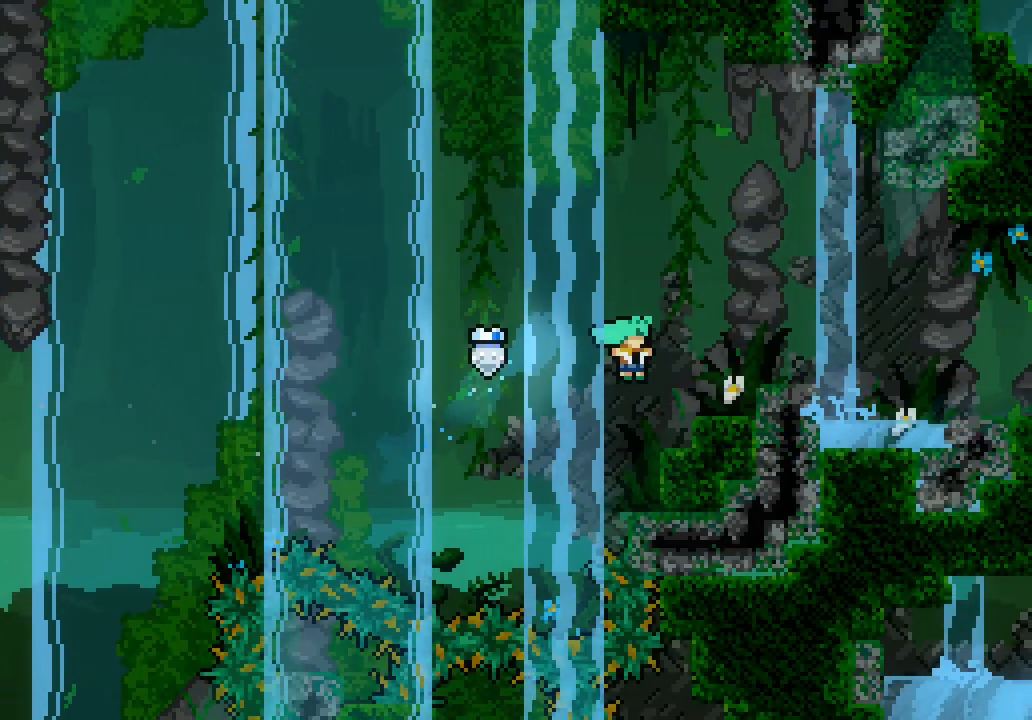
{"keys": ["dash", "down", "right"], "events": [[33, "right", "up"], [167, "right", "down"], [217, "jump3", "down"], [450, "down", "down"], [450, "jump3", "up"], [500, "dash", "down"]]}
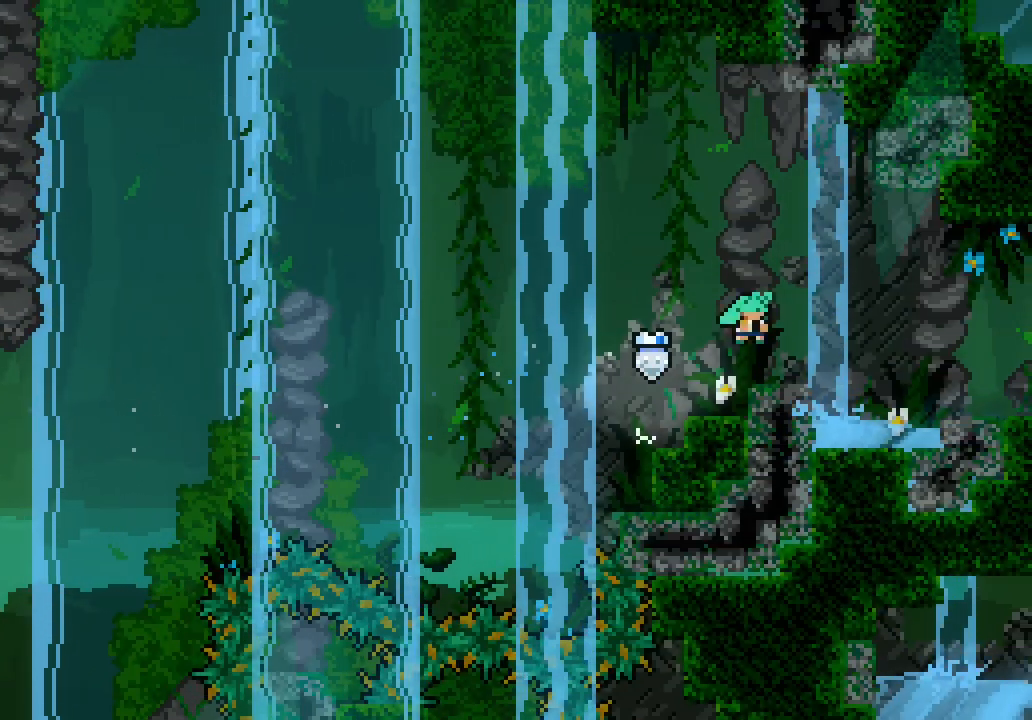
{"keys": ["jump3", "right"], "events": [[83, "dash", "up"], [133, "jump3", "down"], [233, "down", "up"]]}
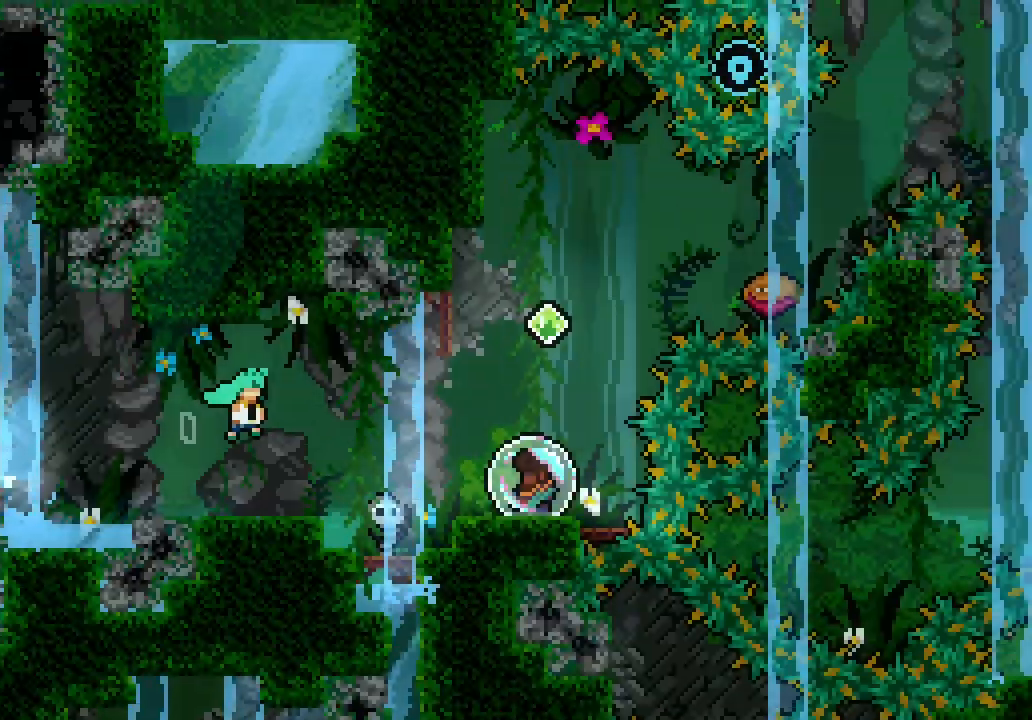
{"keys": ["right"], "events": [[400, "jump3", "up"]]}
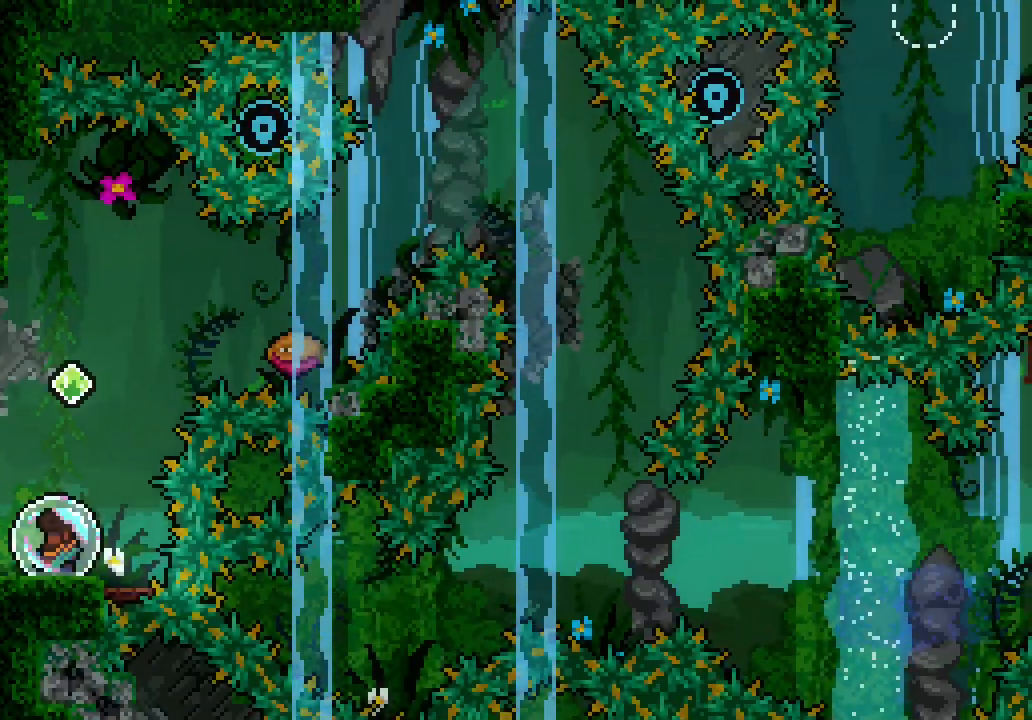
{"keys": []}
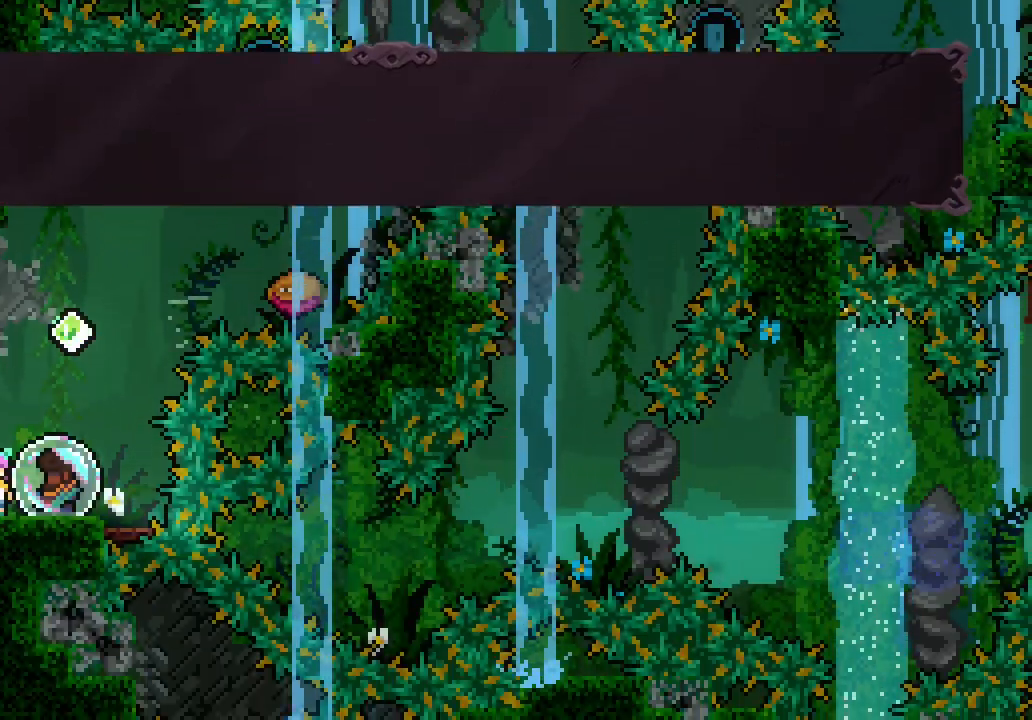
{"keys": [], "events": []}
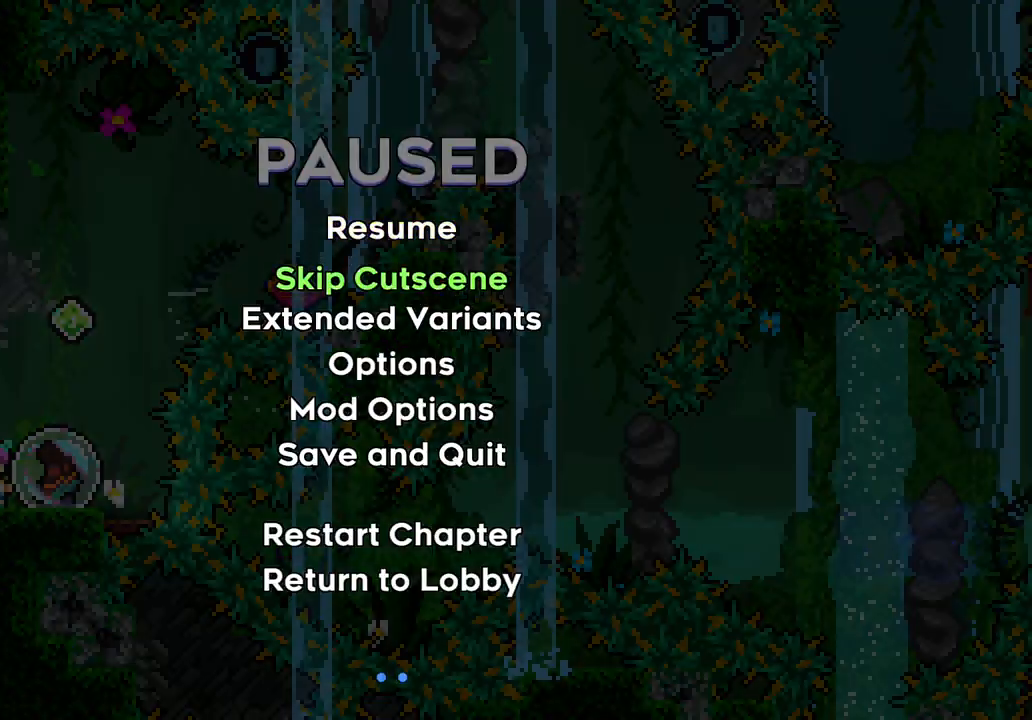
{"keys": [], "events": [[17, "down", "down"], [117, "down", "up"], [150, "jump", "down"], [250, "jump", "up"]]}
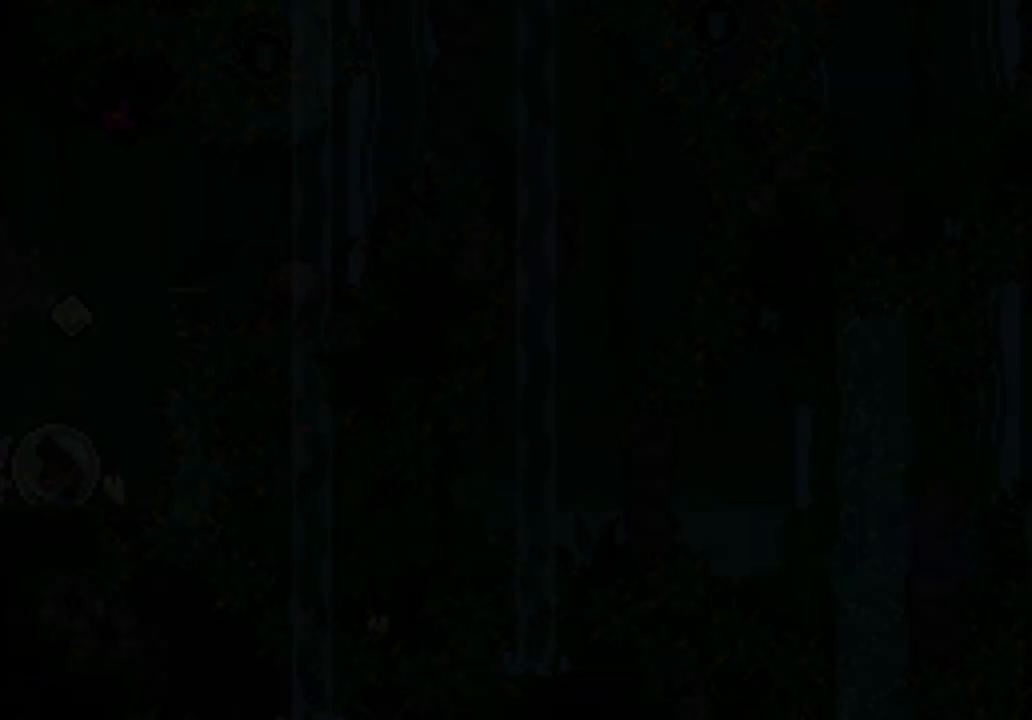
{"keys": ["right"], "events": [[417, "right", "down"]]}
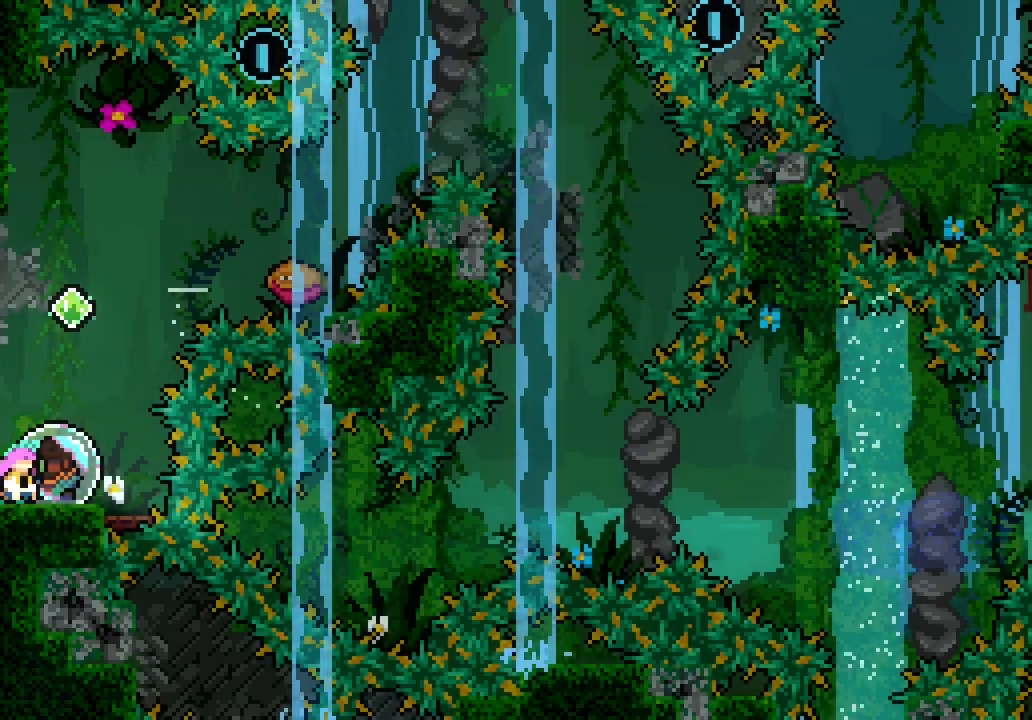
{"keys": ["left"], "events": [[133, "right", "up"], [283, "right", "down"], [383, "right", "up"], [467, "left", "down"]]}
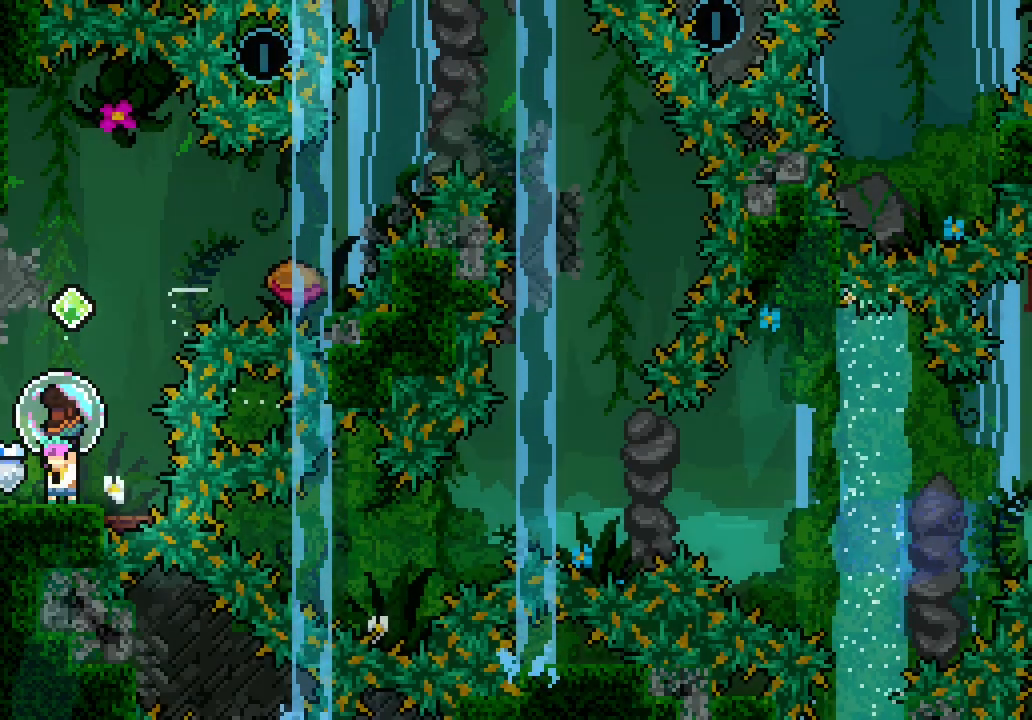
{"keys": ["jump3"], "events": [[17, "left", "up"], [250, "left", "down"], [300, "left", "up"], [433, "jump3", "down"]]}
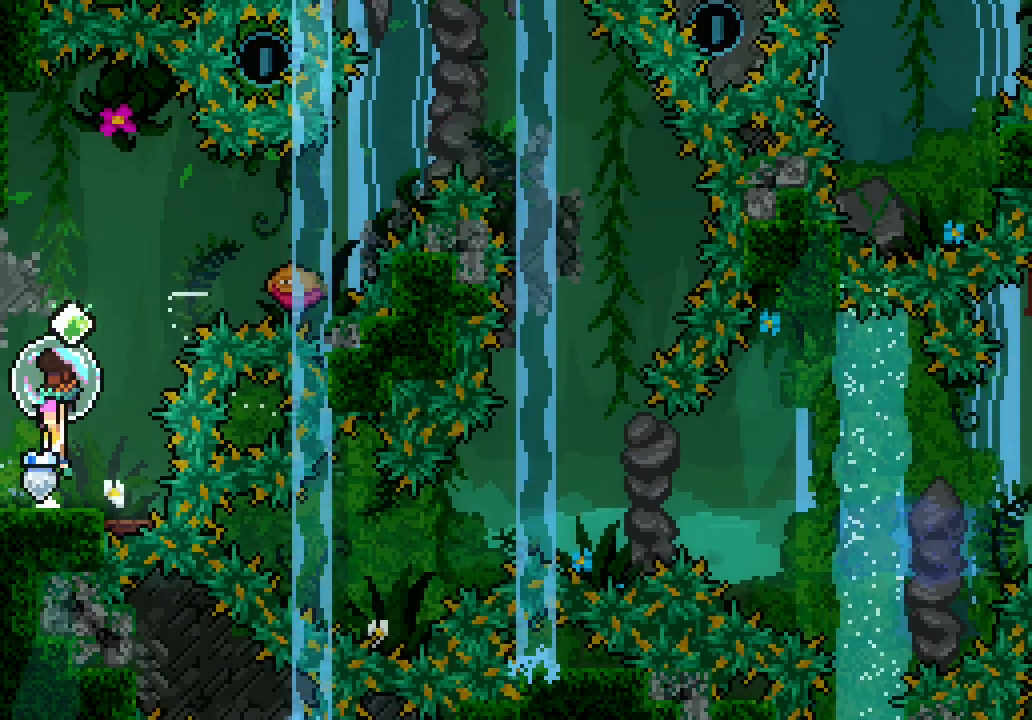
{"keys": ["dash", "up"], "events": [[67, "jump2", "down"], [167, "jump2", "up"], [217, "jump3", "up"], [217, "up", "down"], [400, "dash", "down"]]}
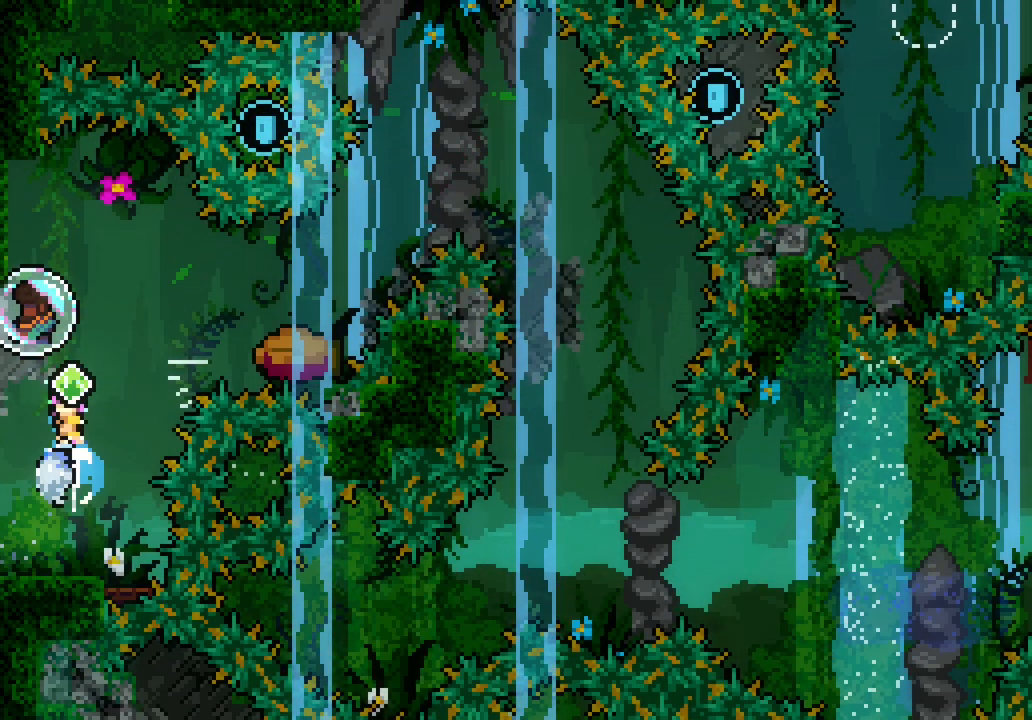
{"keys": ["right"]}
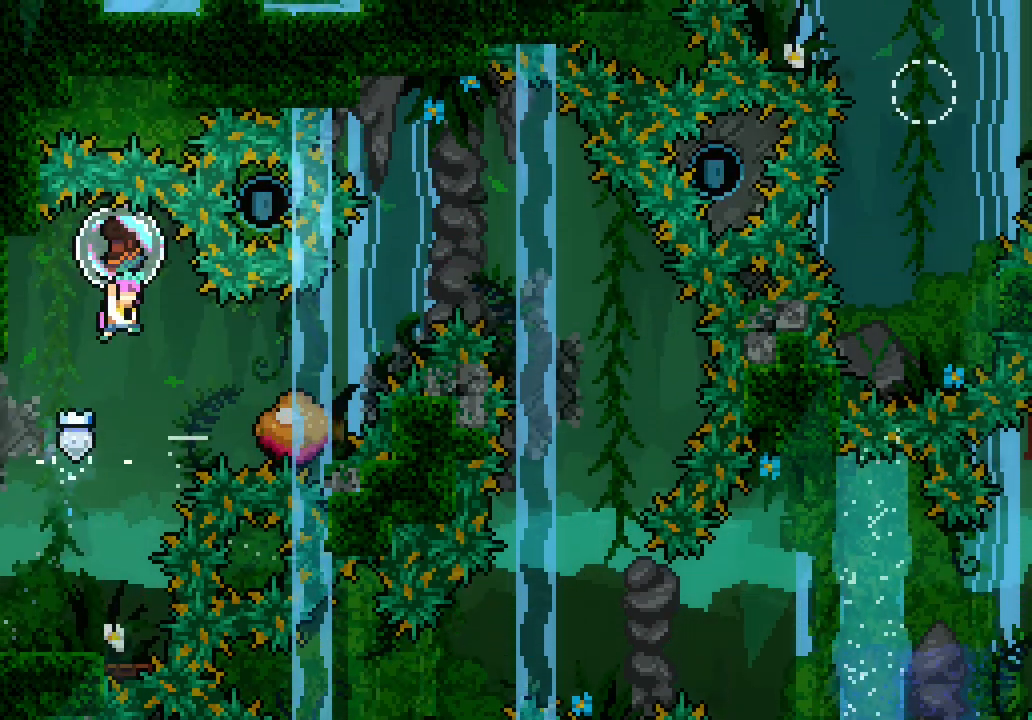
{"keys": ["jump3", "right"], "events": [[67, "right", "up"], [250, "right", "down"], [300, "dash", "down"], [383, "jump3", "down"], [500, "dash", "up"]]}
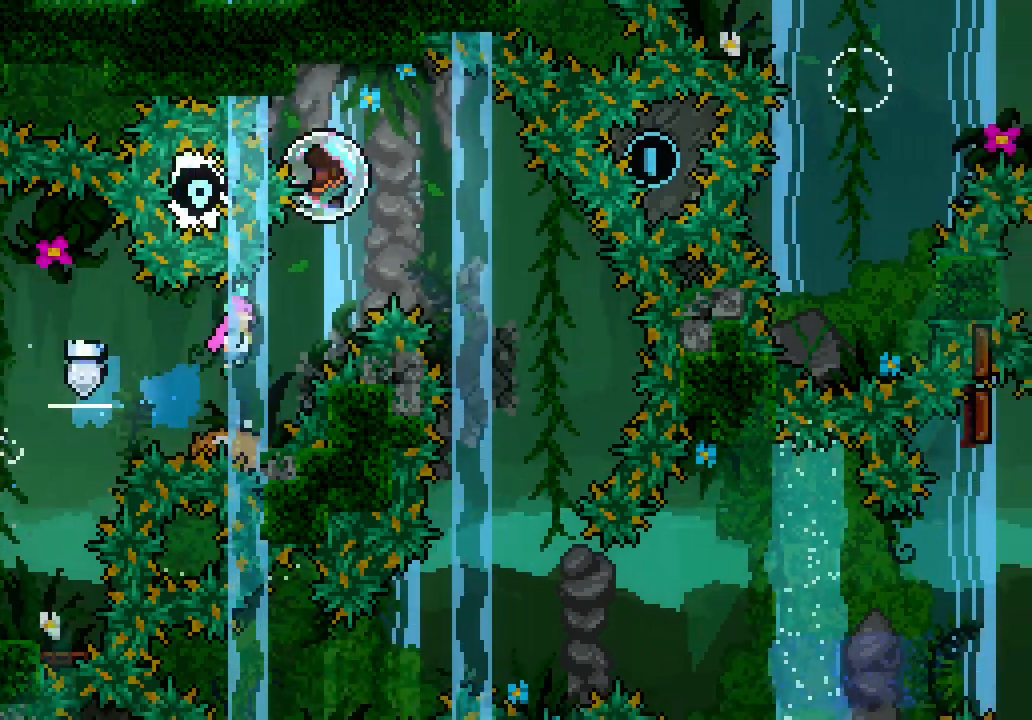
{"keys": ["right"], "events": [[500, "jump3", "up"]]}
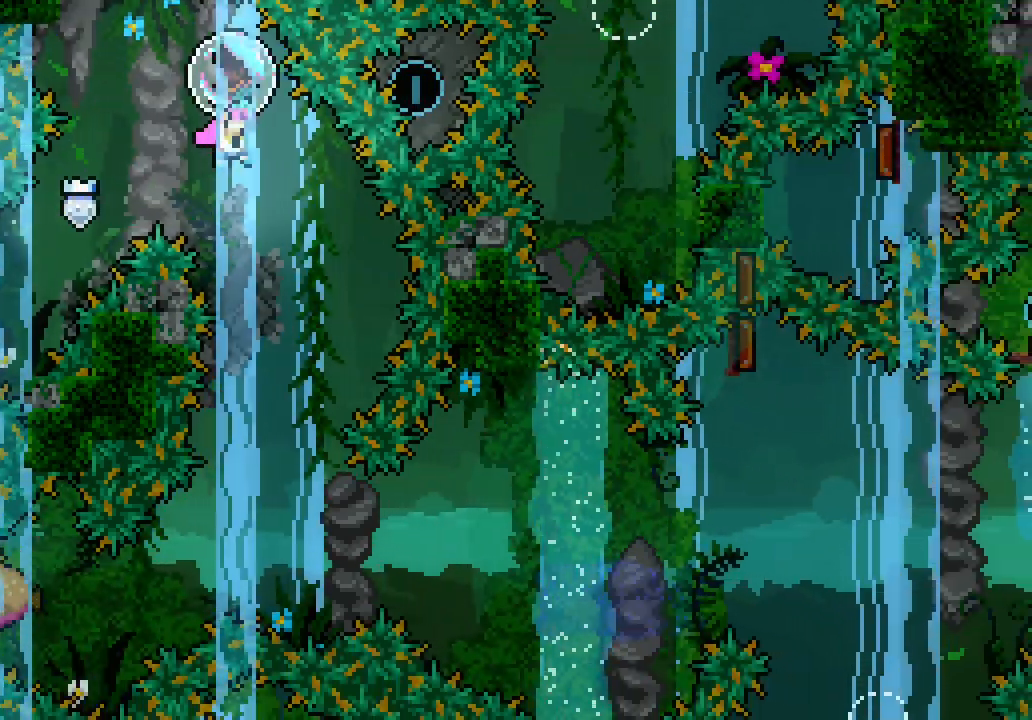
{"keys": ["left"], "events": [[50, "right", "up"], [467, "left", "down"]]}
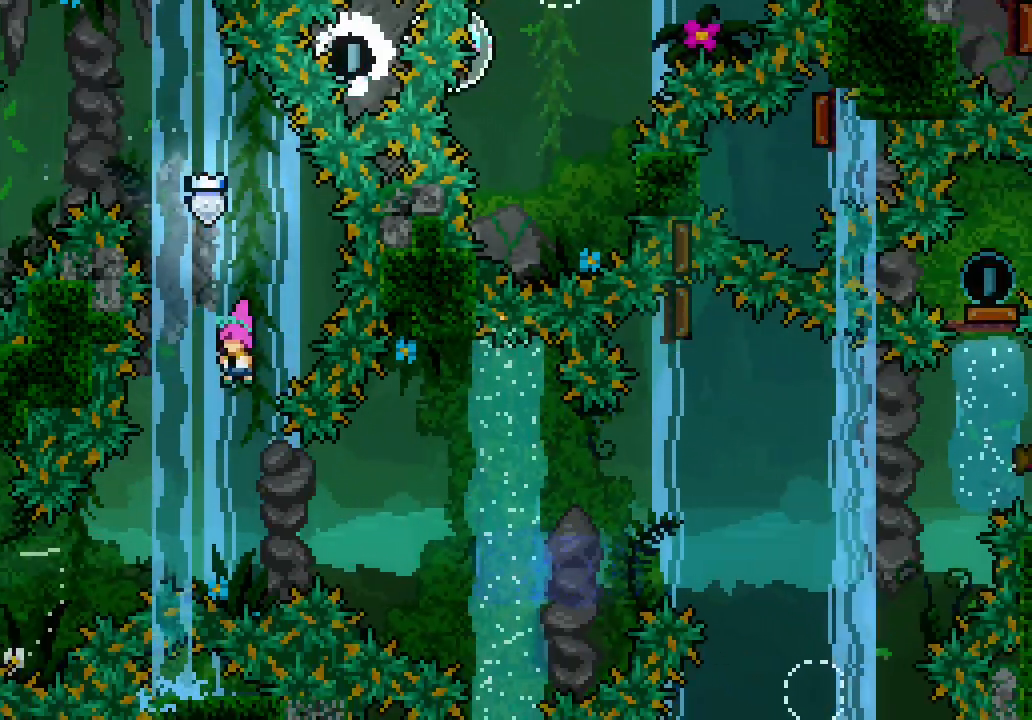
{"keys": ["jump3", "right"], "events": [[67, "down", "down"], [100, "dash", "down"], [200, "jump3", "down"], [300, "dash", "up"], [350, "down", "up"], [350, "right", "down"], [400, "left", "up"]]}
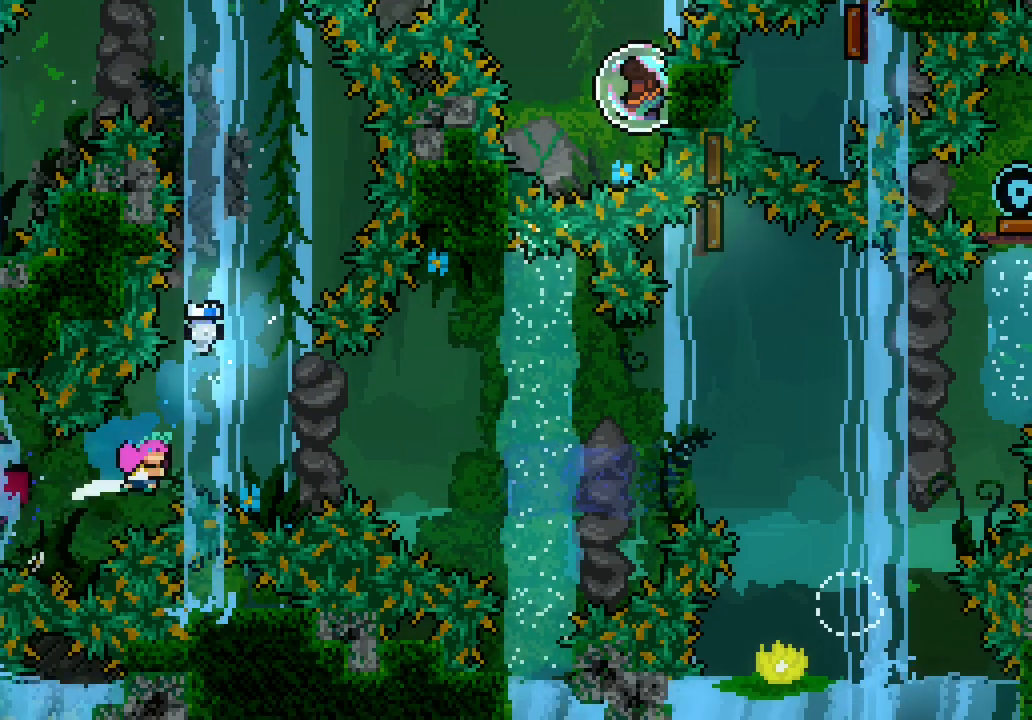
{"keys": ["jump3", "right"], "events": []}